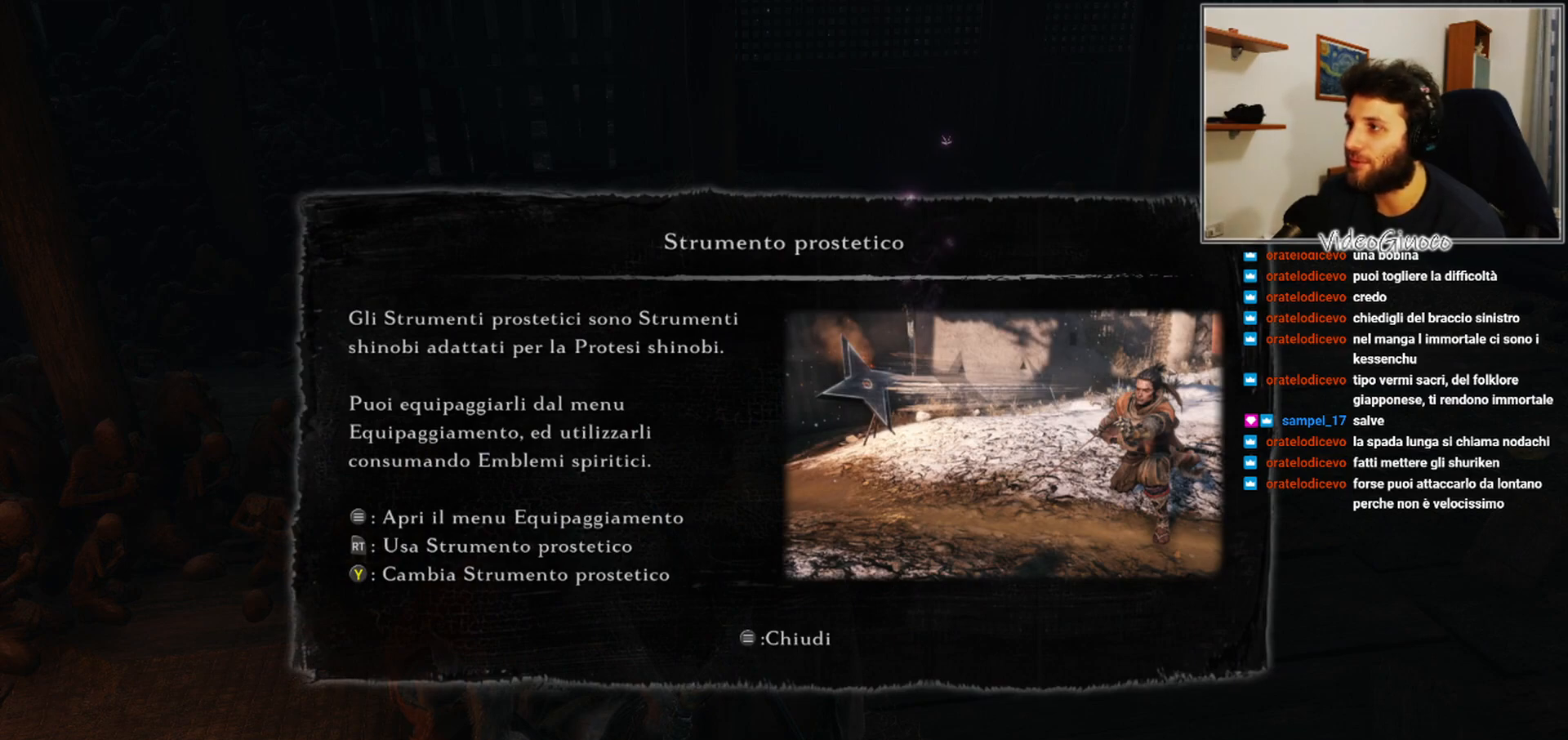
Gameplay with a controller (Xbox layout); each line is a JSON object with the inputs held at the frame after it. "events" lists button and stick changes between this image and that frame as [ms after this image, input, new state], when the widget could be followed in between.
{"buttons": [], "left_stick": "center", "right_stick": "center", "events": []}
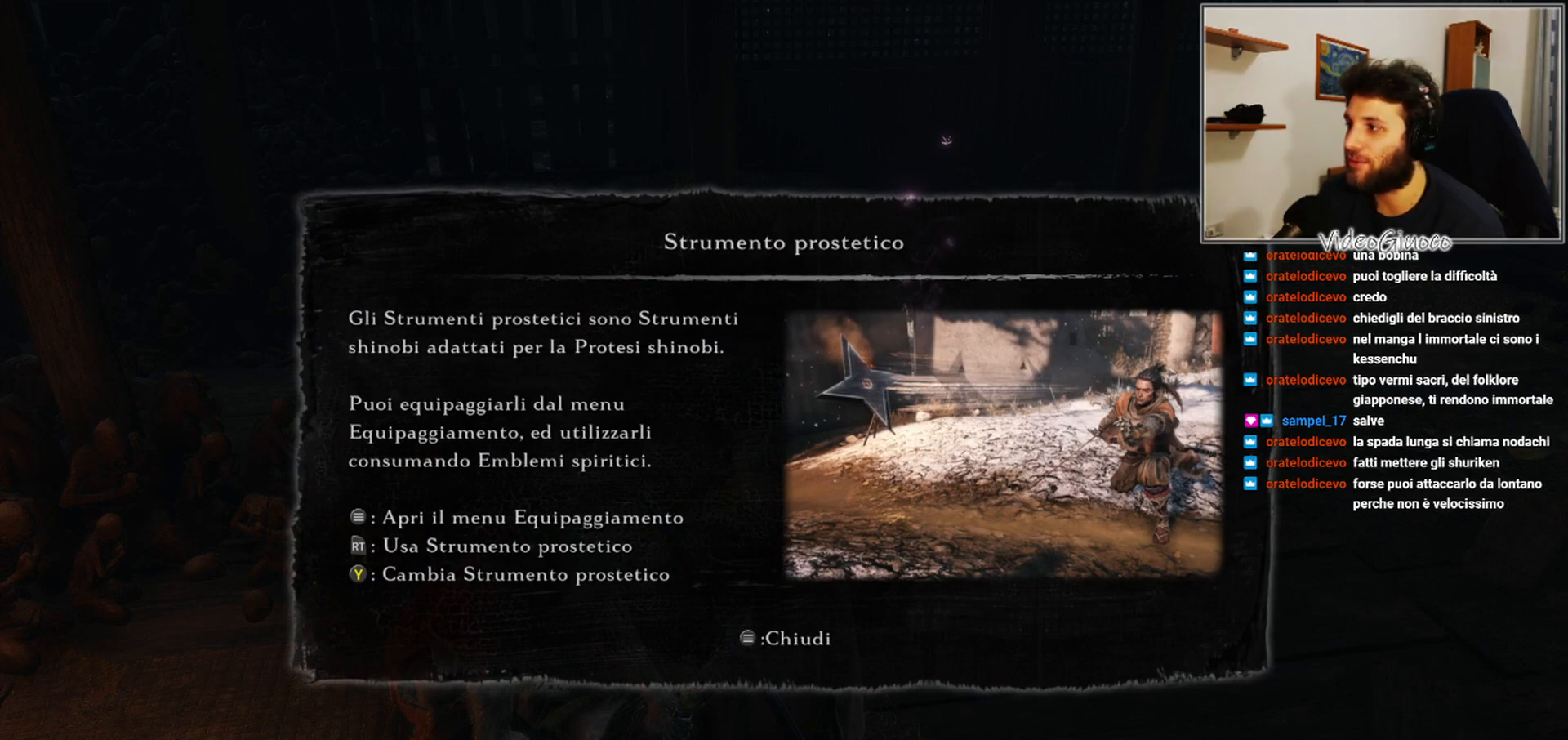
{"buttons": [], "left_stick": "center", "right_stick": "center", "events": []}
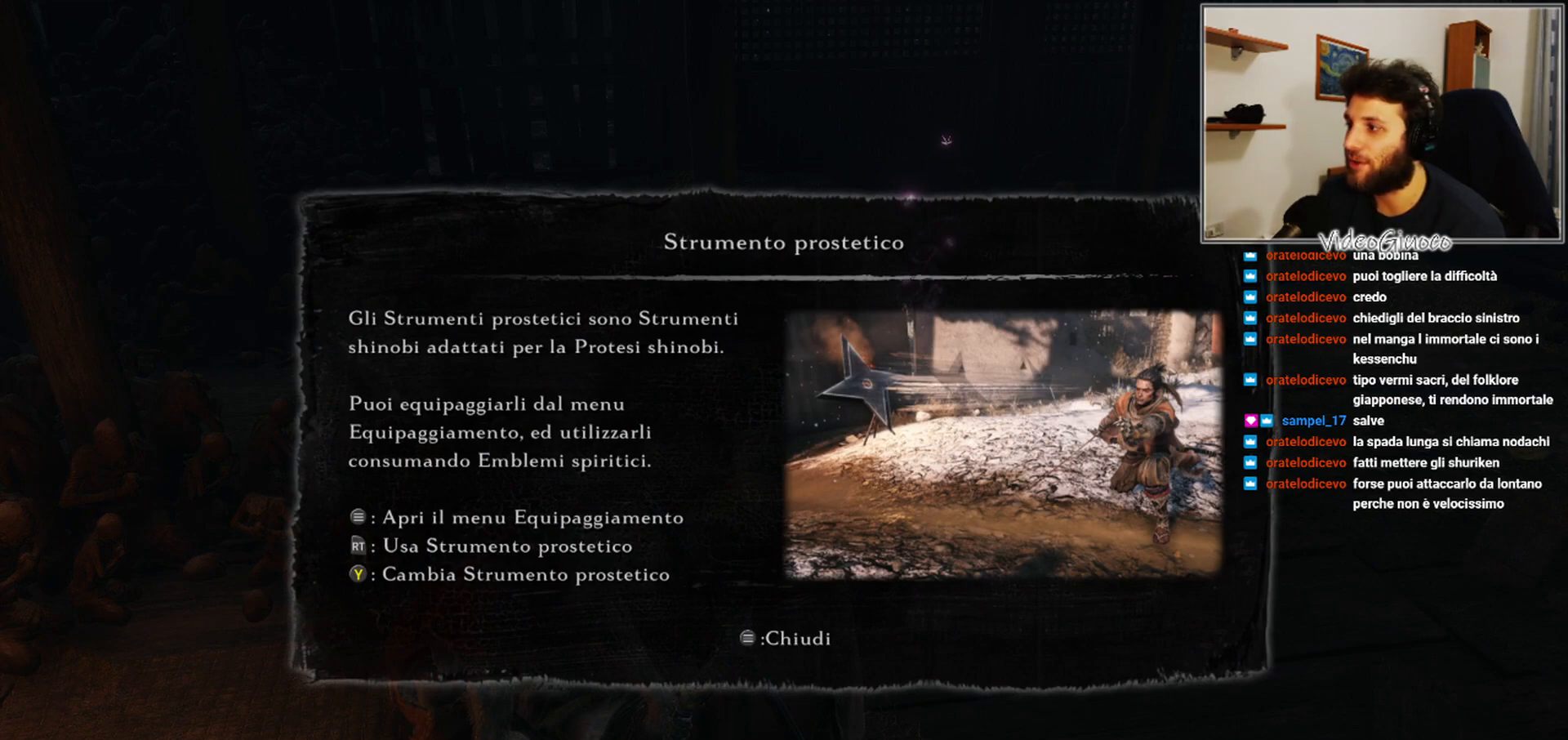
{"buttons": [], "left_stick": "center", "right_stick": "center", "events": []}
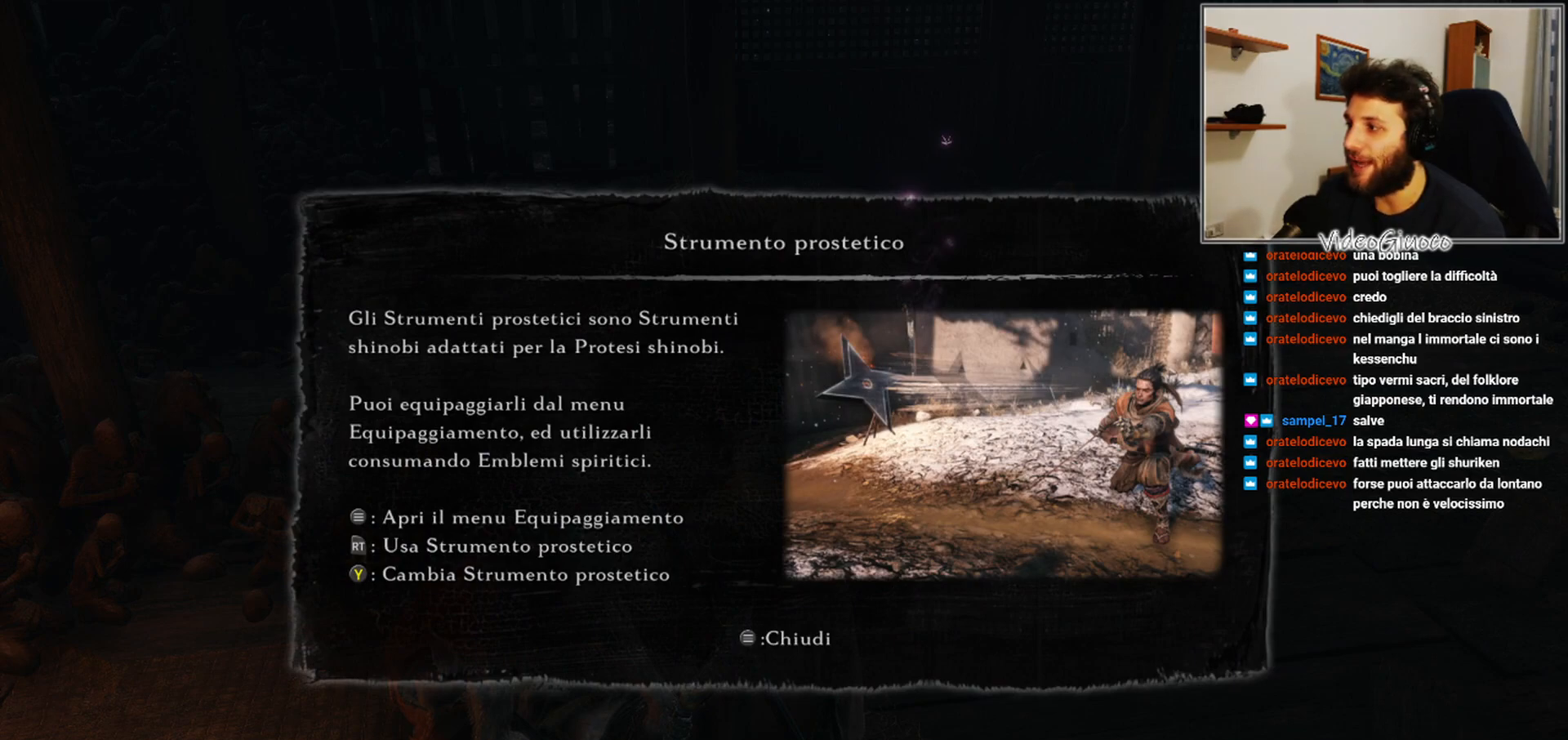
{"buttons": [], "left_stick": "center", "right_stick": "center", "events": []}
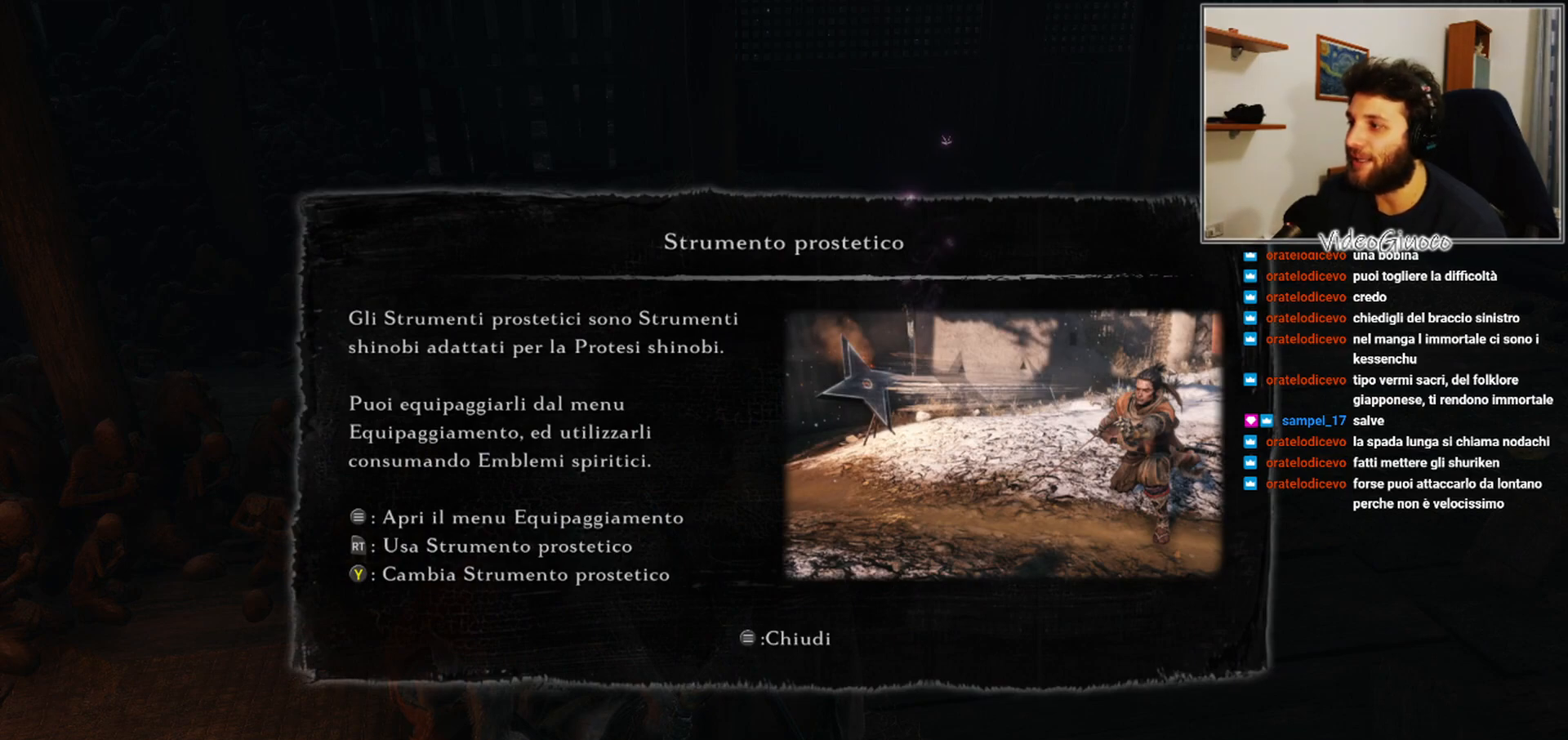
{"buttons": [], "left_stick": "center", "right_stick": "center", "events": []}
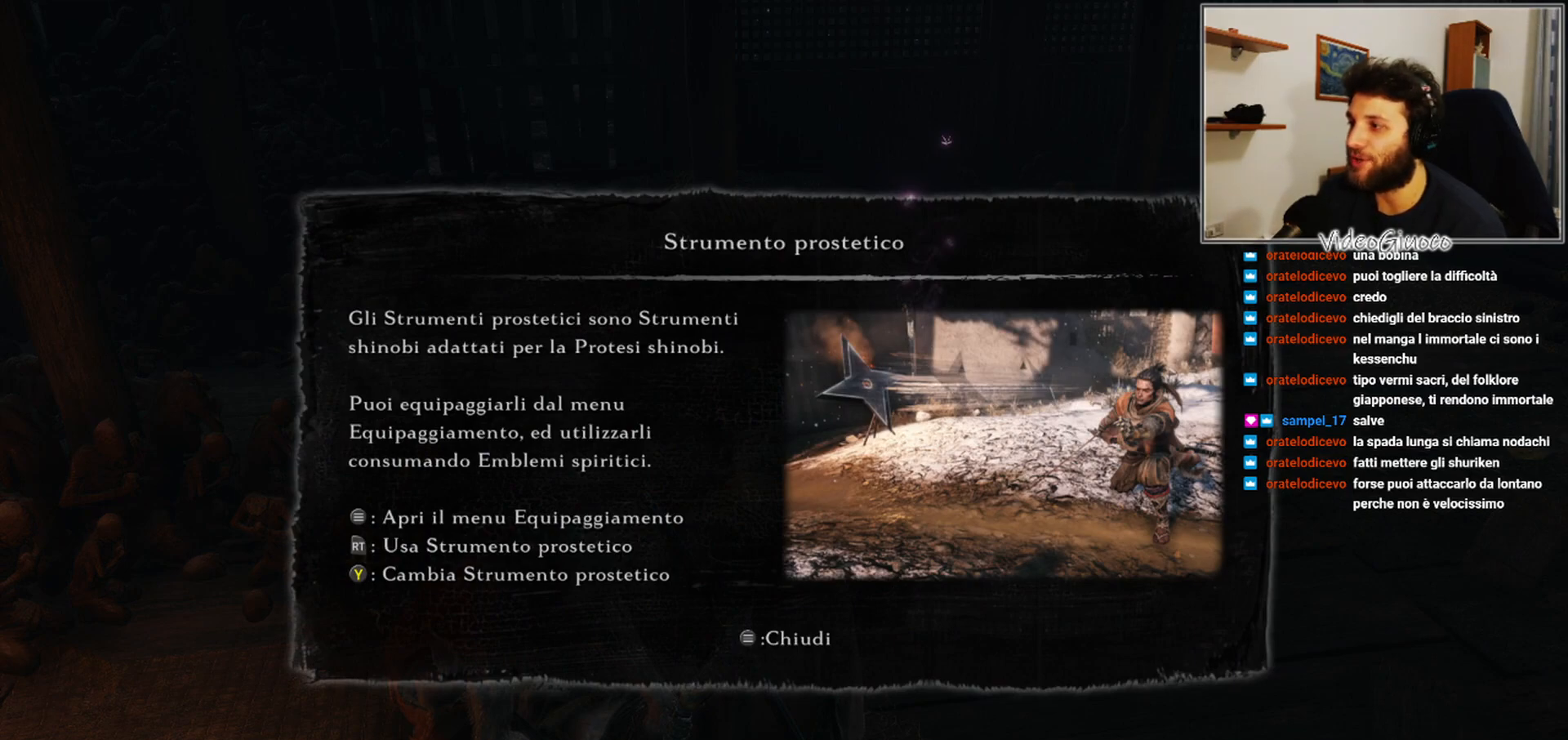
{"buttons": [], "left_stick": "center", "right_stick": "center", "events": [[83, "right_stick", "right"], [267, "right_stick", "center"]]}
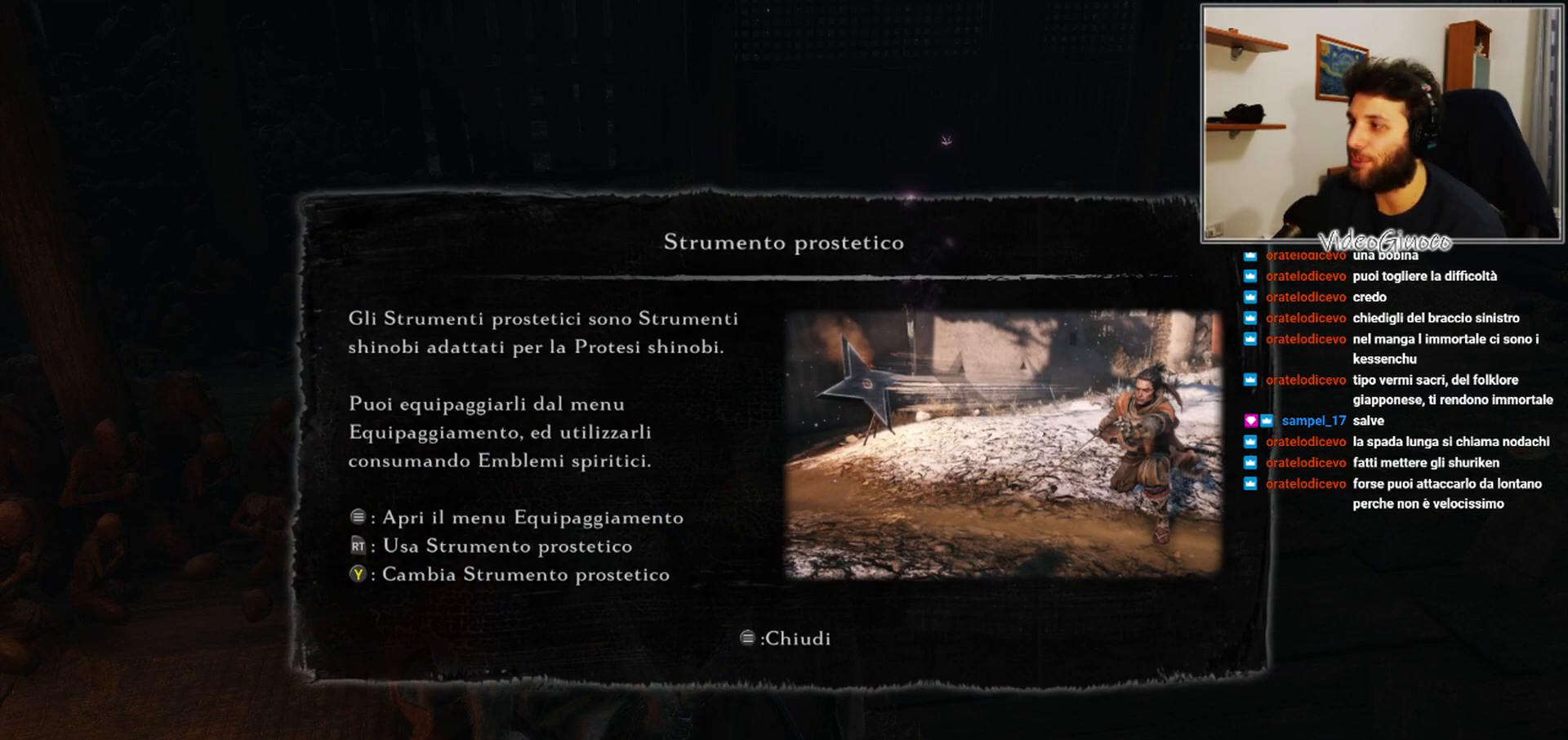
{"buttons": [], "left_stick": "center", "right_stick": "center", "events": []}
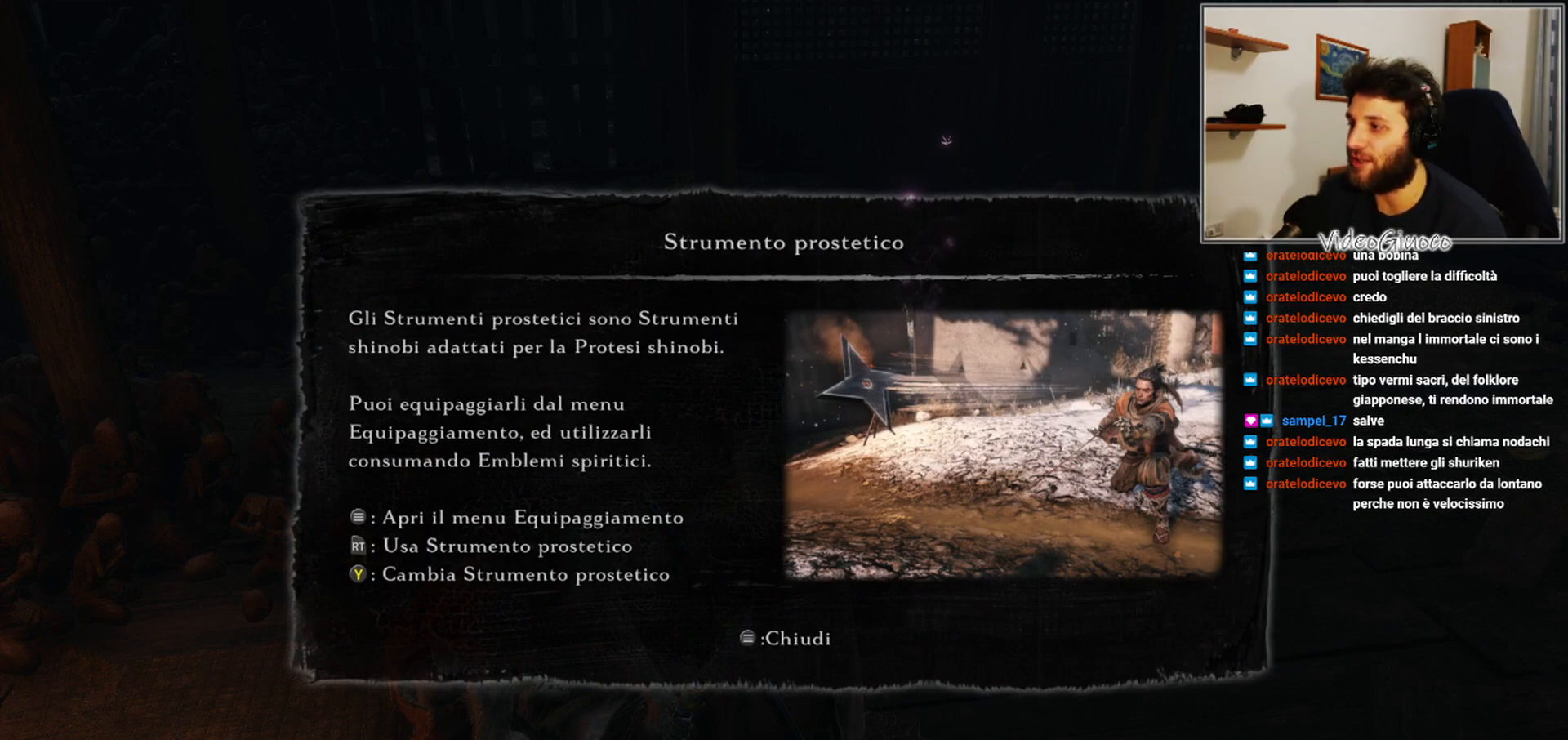
{"buttons": [], "left_stick": "center", "right_stick": "center", "events": []}
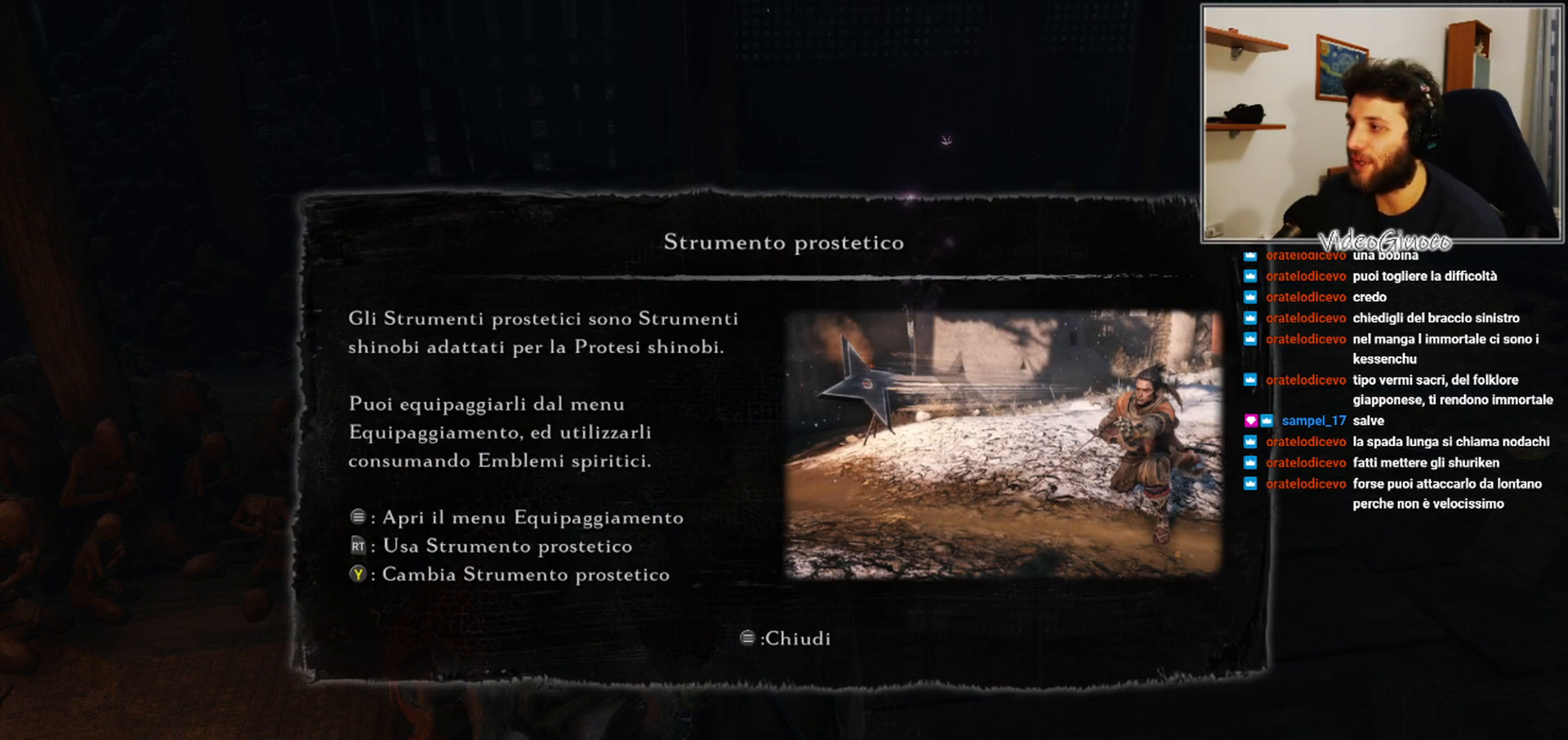
{"buttons": [], "left_stick": "center", "right_stick": "center", "events": []}
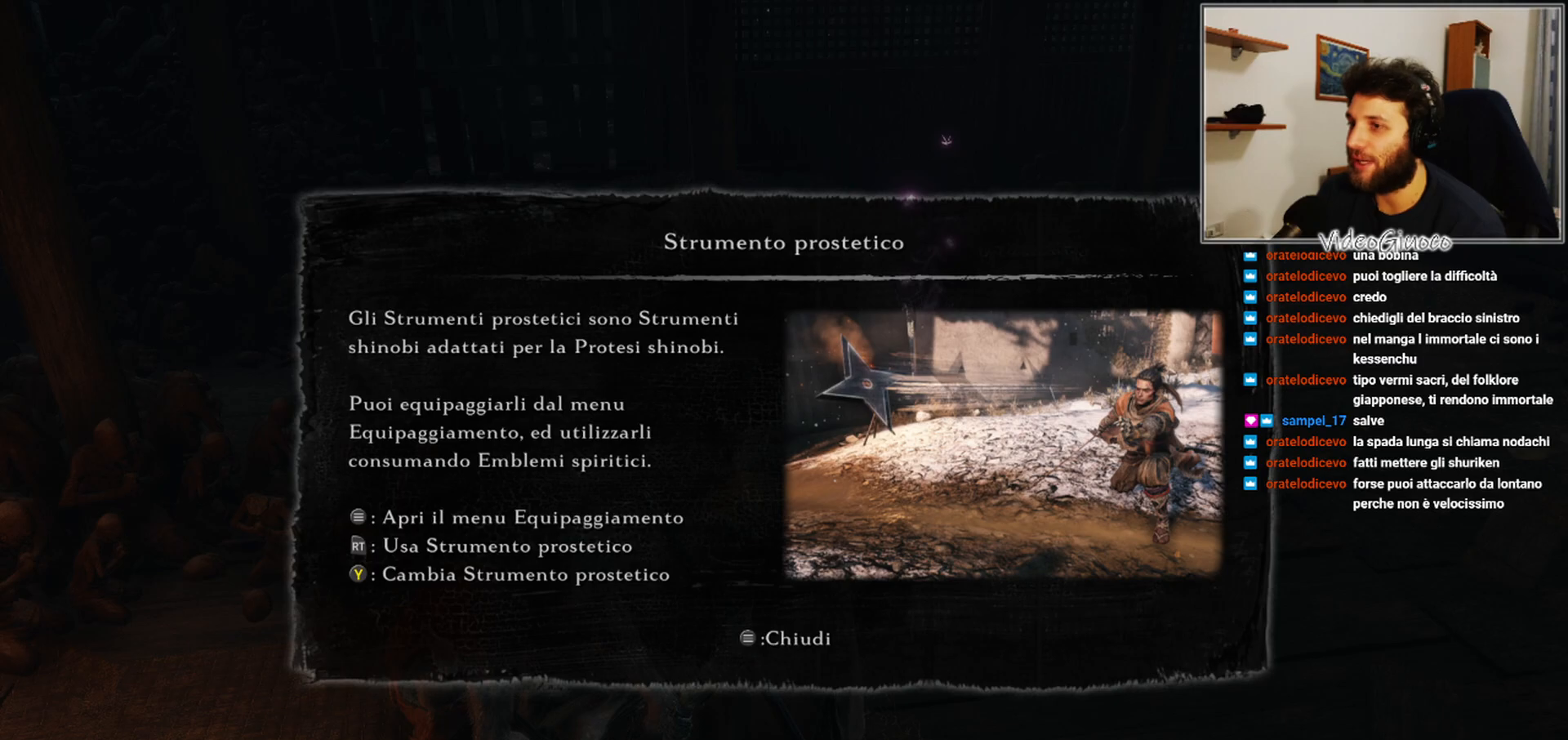
{"buttons": [], "left_stick": "center", "right_stick": "center", "events": [[233, "B", "down"], [400, "B", "up"]]}
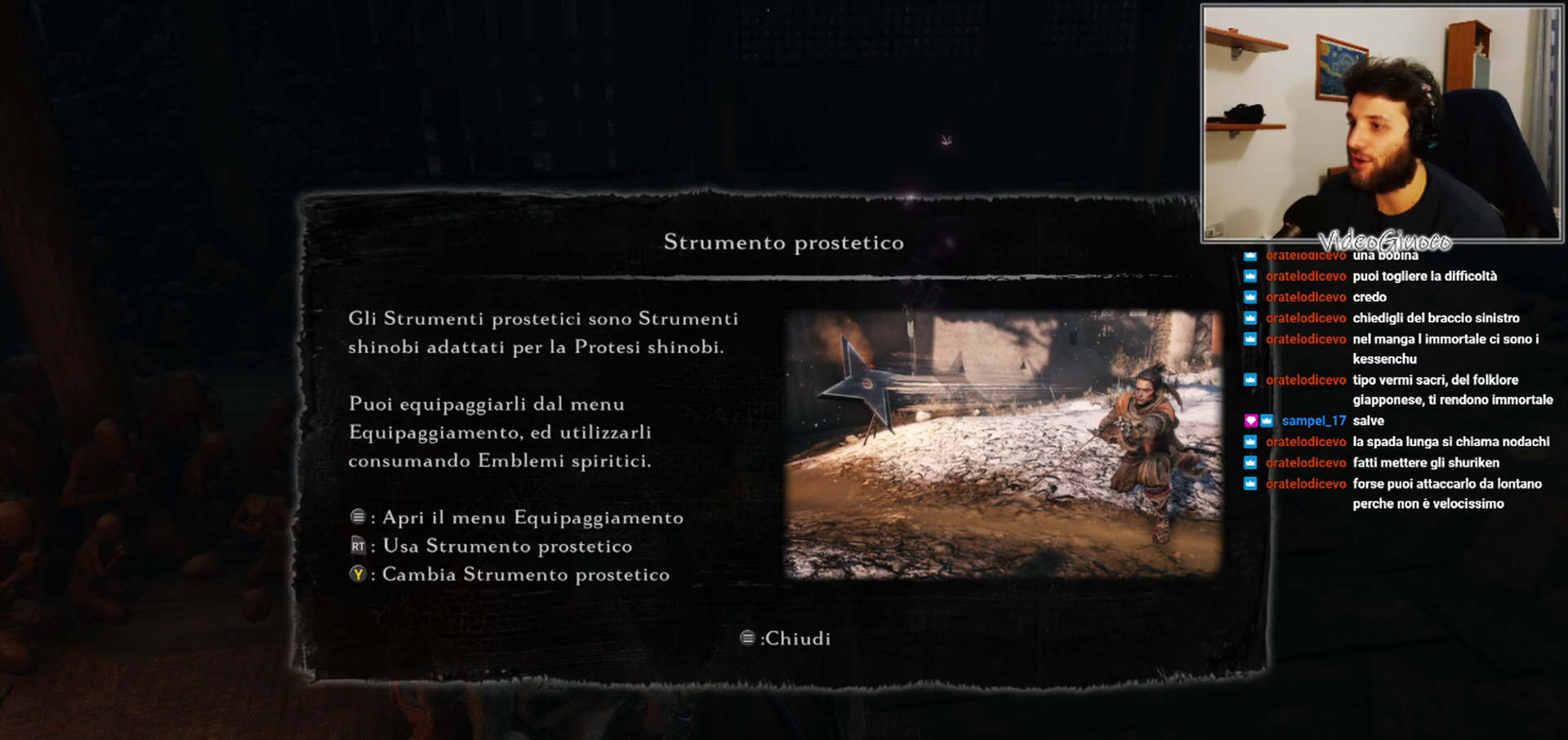
{"buttons": [], "left_stick": "center", "right_stick": "center", "events": []}
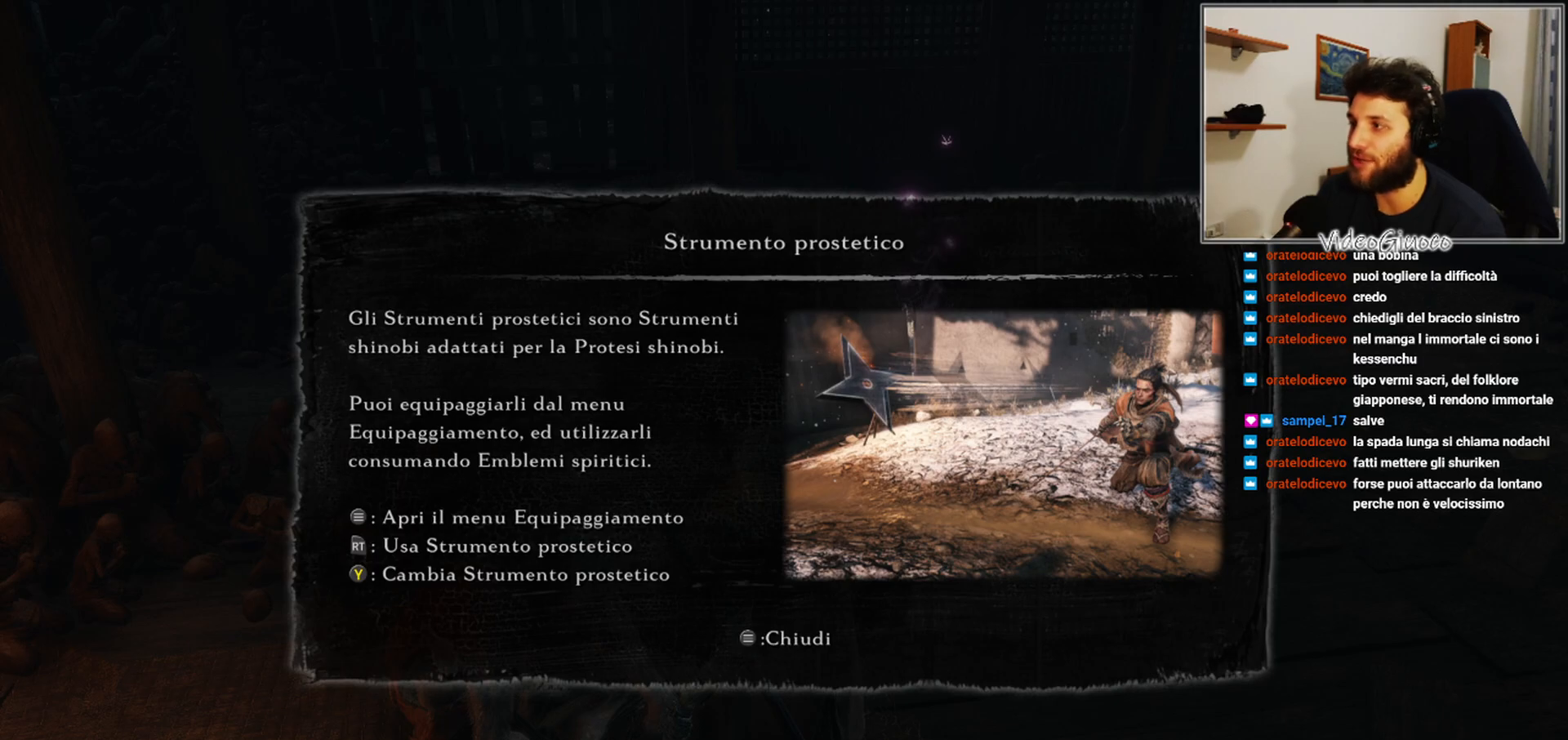
{"buttons": [], "left_stick": "center", "right_stick": "center", "events": [[233, "START", "down"], [383, "START", "up"]]}
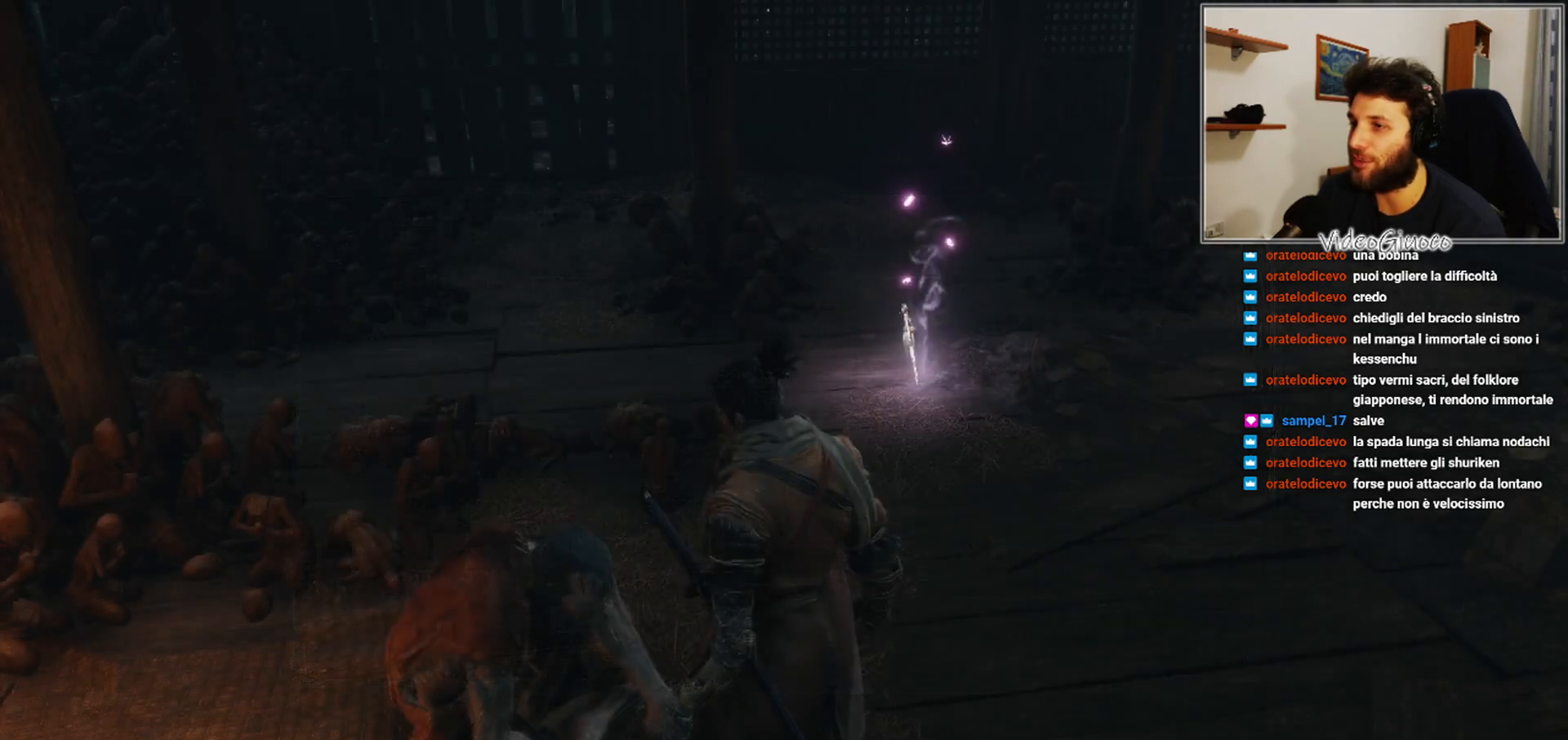
{"buttons": [], "left_stick": "up-right", "right_stick": "right", "events": [[150, "left_stick", "up-right"], [250, "right_stick", "right"]]}
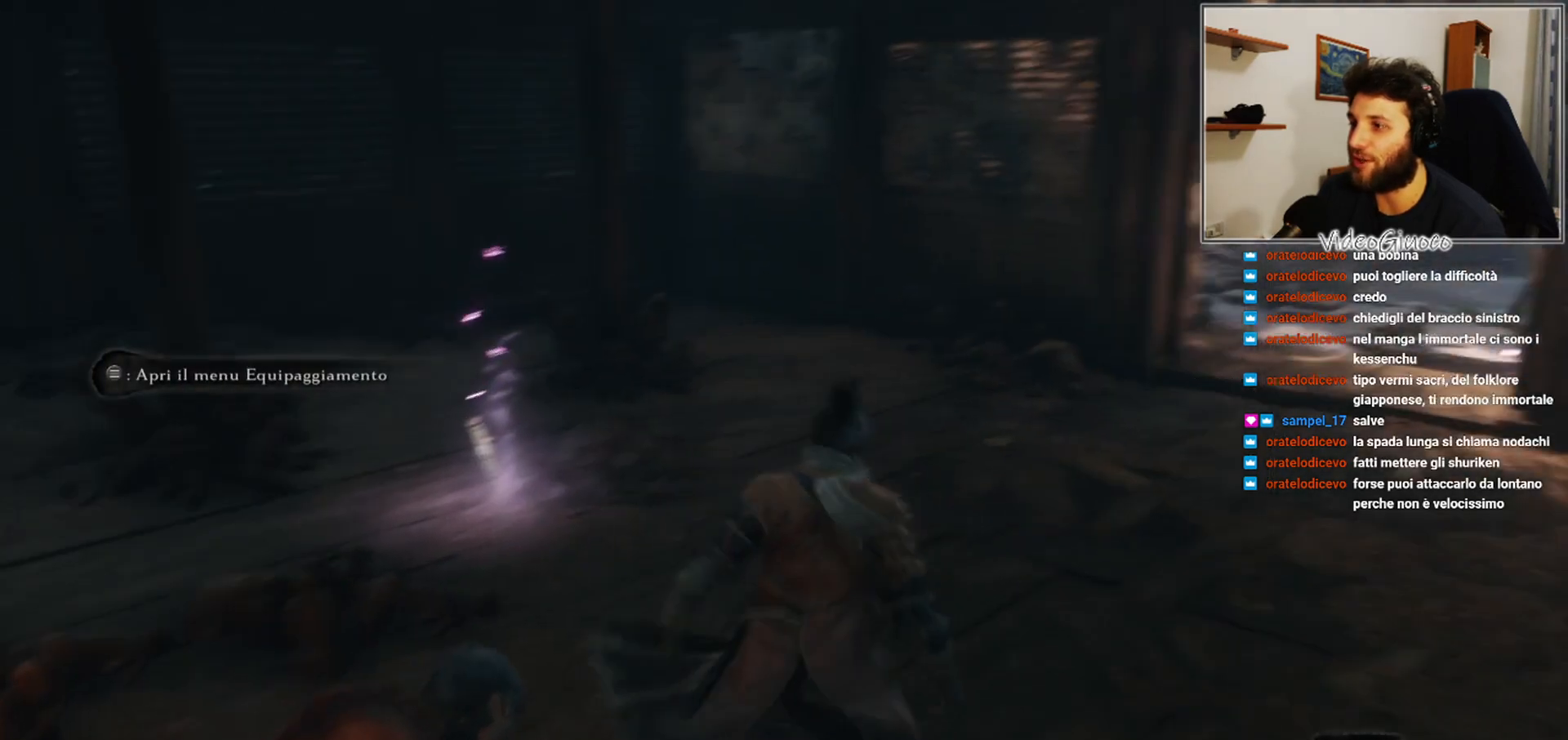
{"buttons": [], "left_stick": "center", "right_stick": "center", "events": [[33, "right_stick", "center"], [333, "R2", "down"], [467, "left_stick", "center"], [500, "R2", "up"]]}
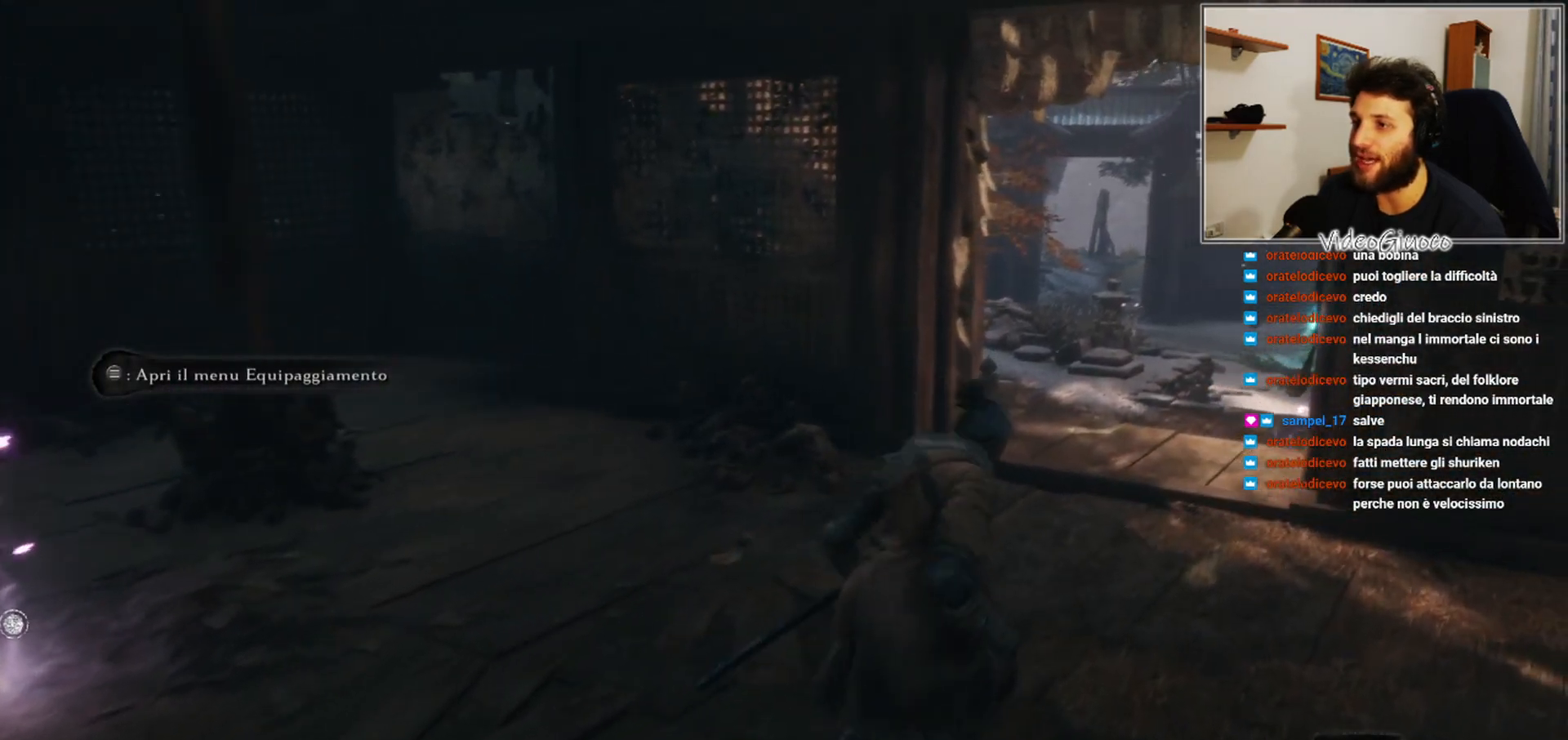
{"buttons": ["R2"], "left_stick": "center", "right_stick": "center", "events": [[483, "R2", "down"]]}
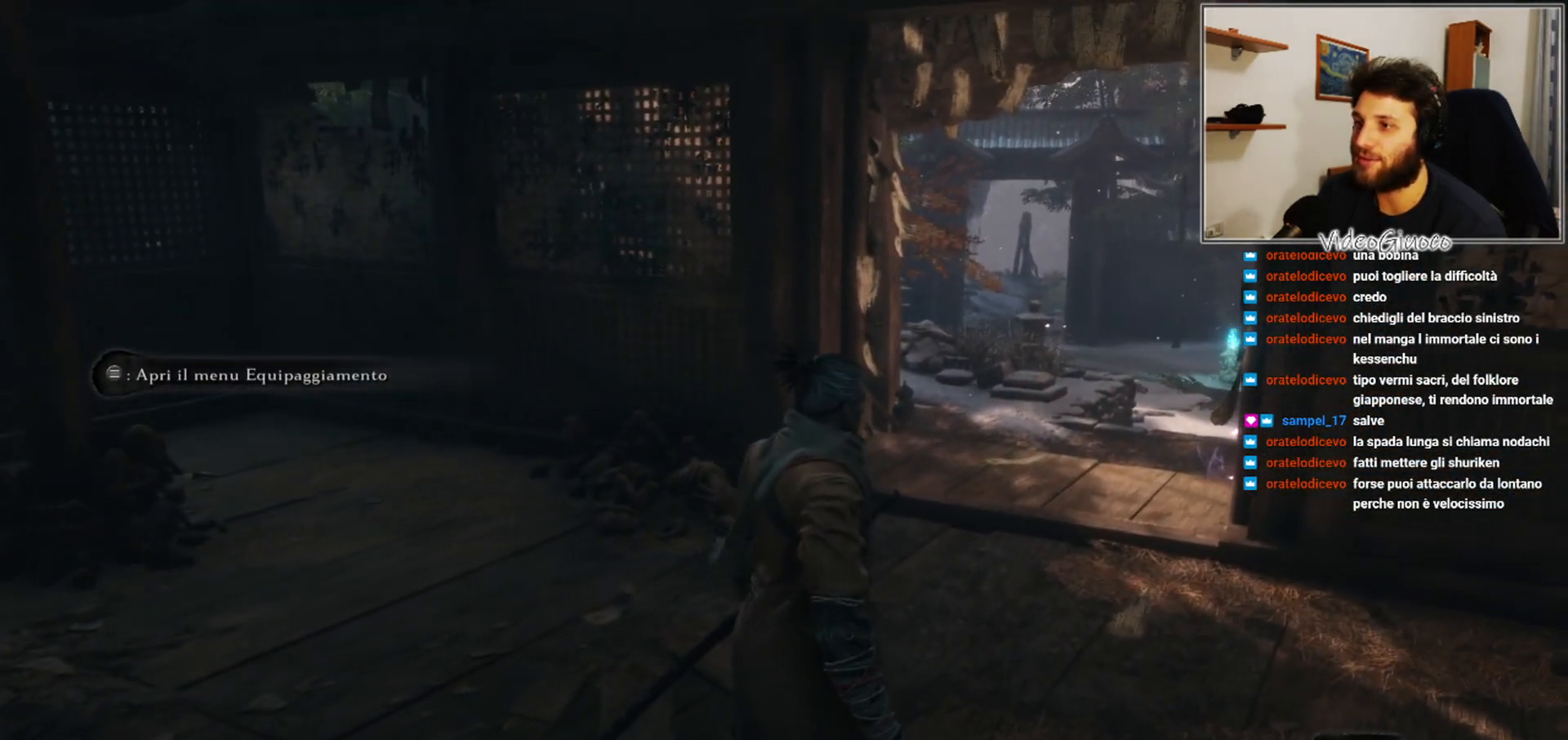
{"buttons": [], "left_stick": "up", "right_stick": "center", "events": [[67, "left_stick", "up"], [167, "R2", "up"]]}
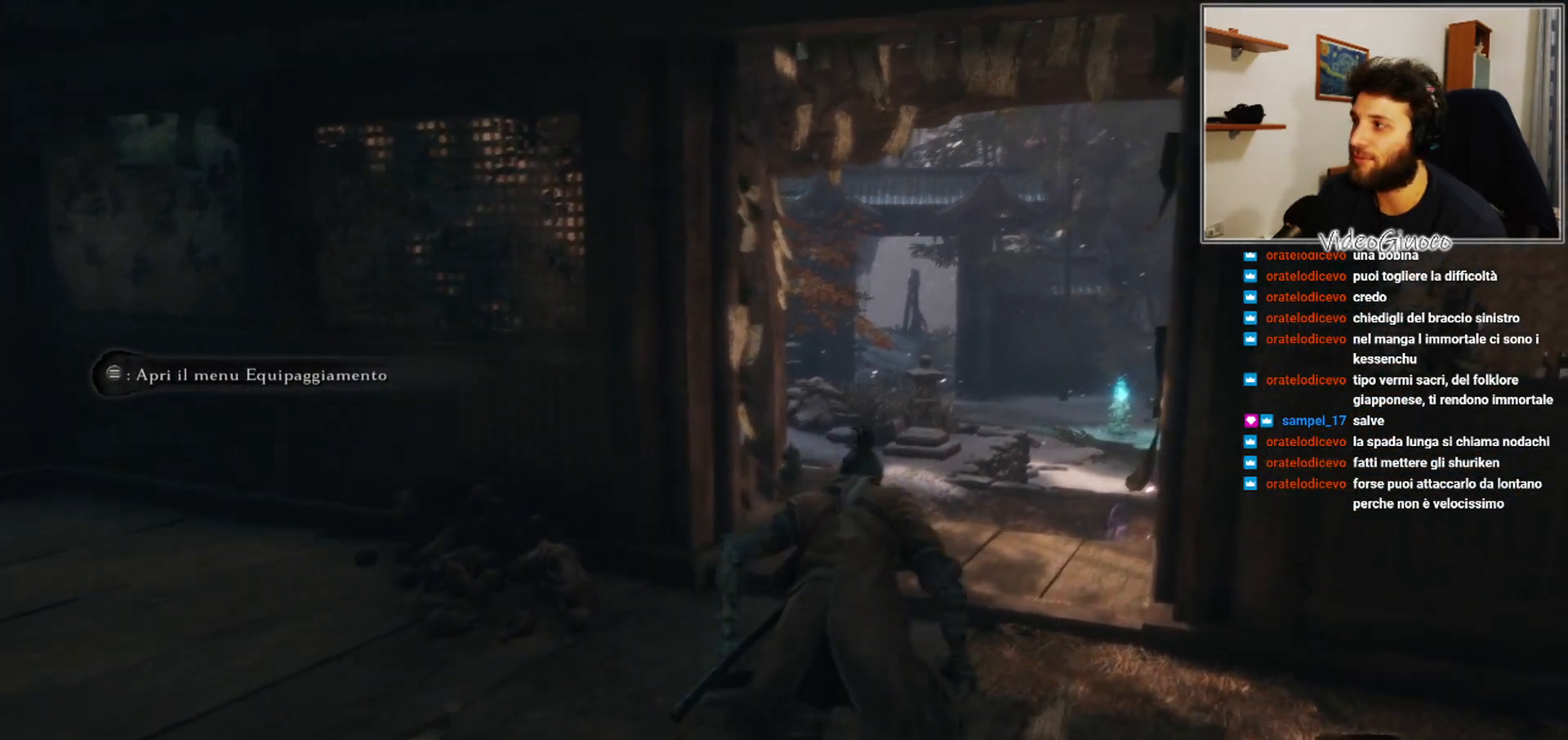
{"buttons": [], "left_stick": "up", "right_stick": "center", "events": []}
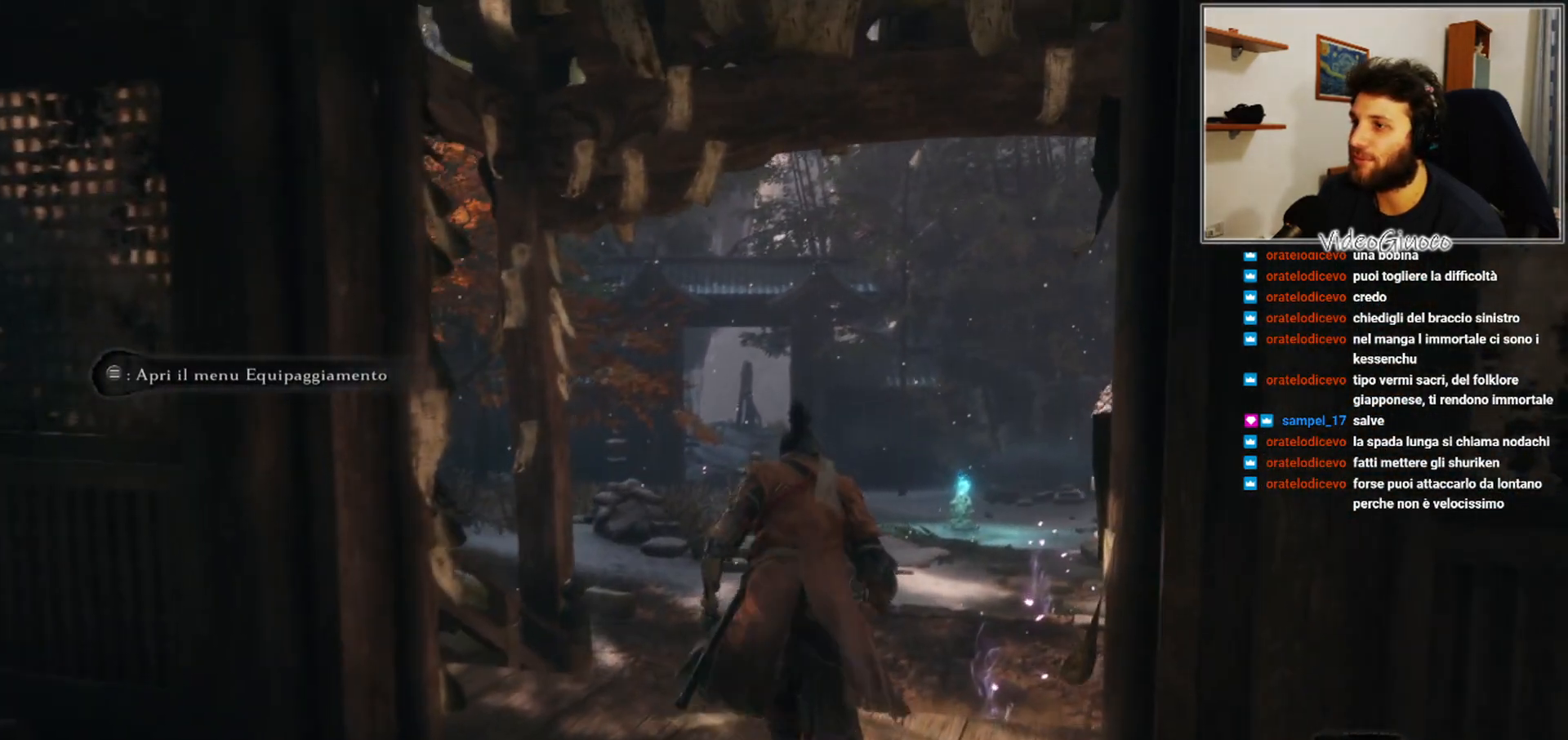
{"buttons": [], "left_stick": "up", "right_stick": "center", "events": []}
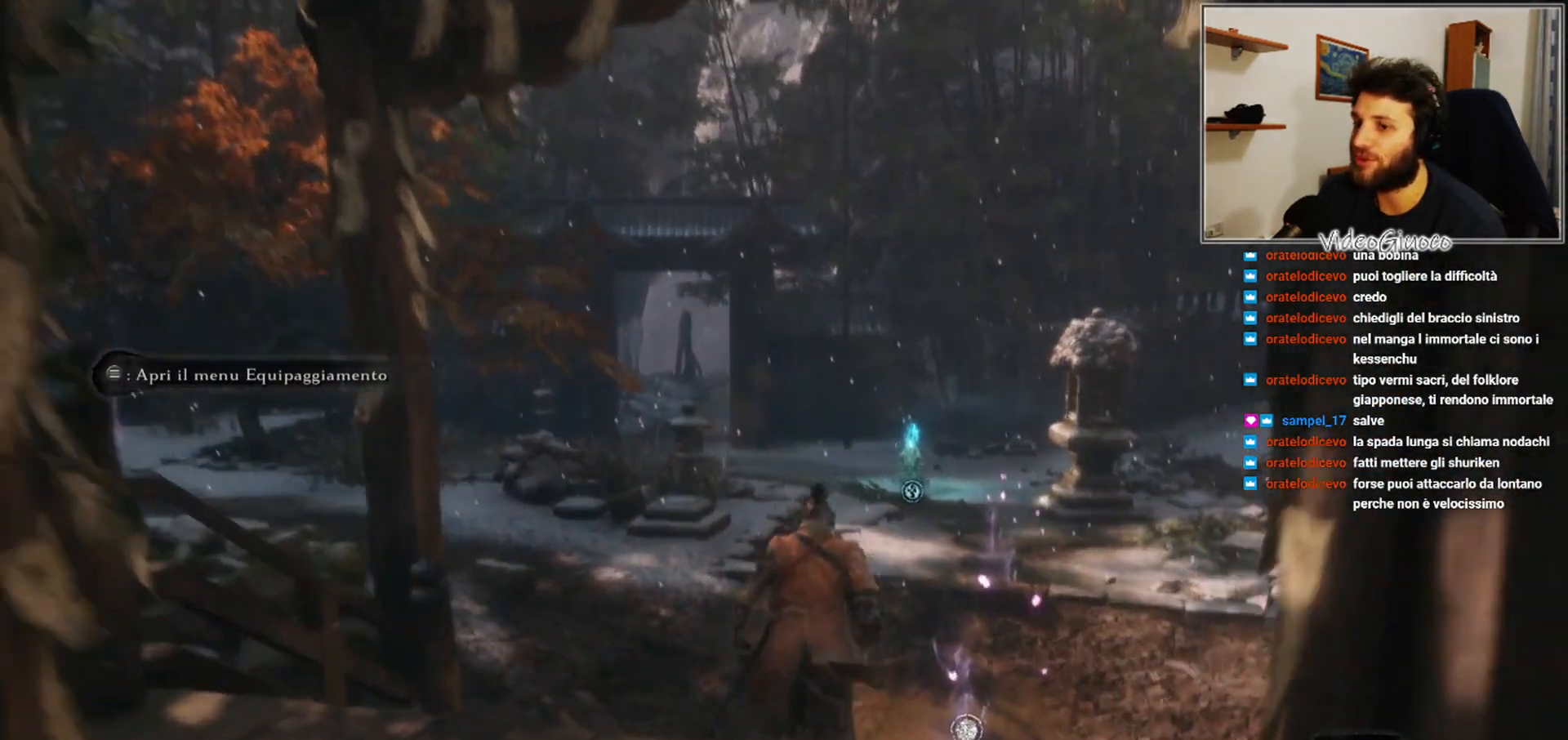
{"buttons": ["A"], "left_stick": "up", "right_stick": "center", "events": [[433, "A", "down"]]}
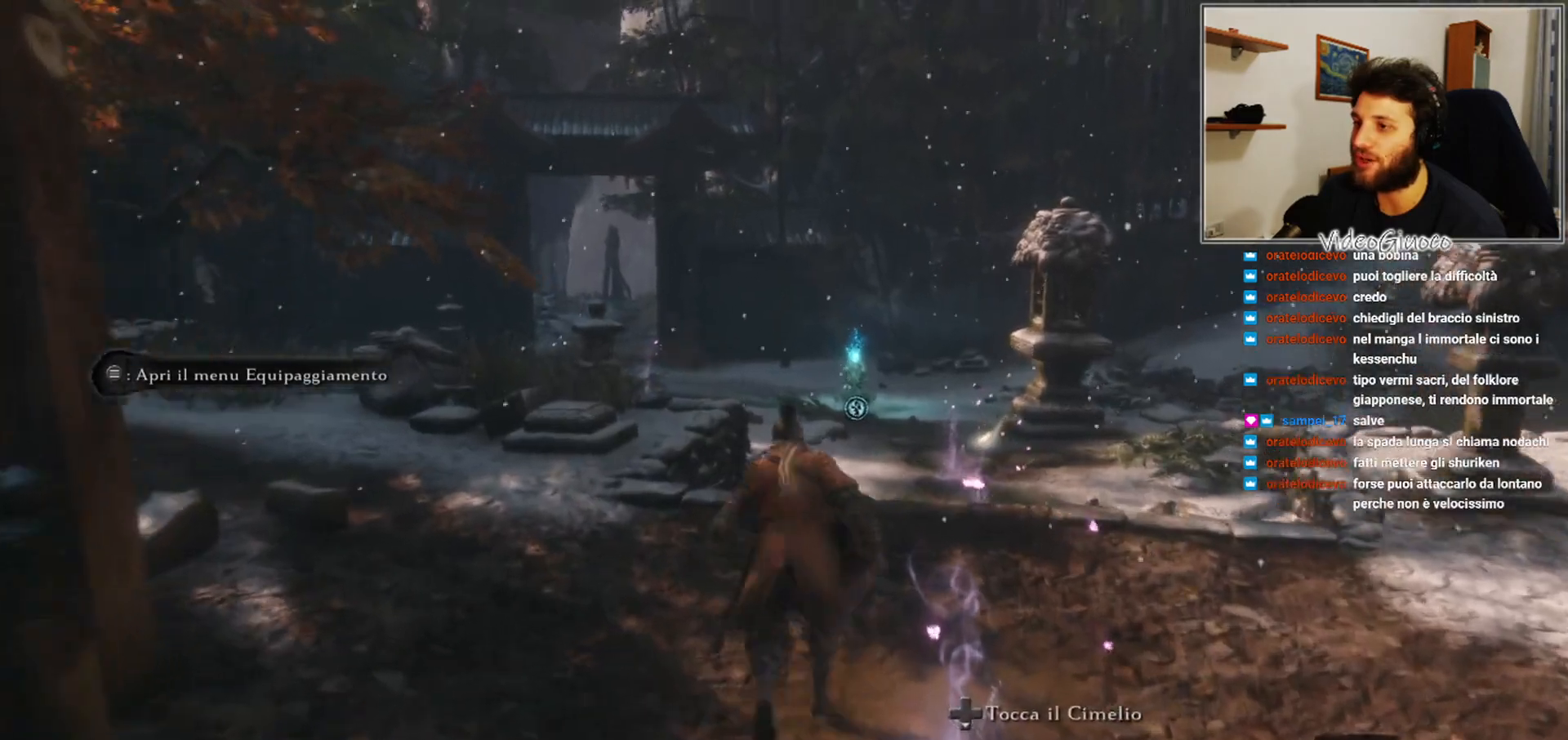
{"buttons": ["A"], "left_stick": "up", "right_stick": "center", "events": []}
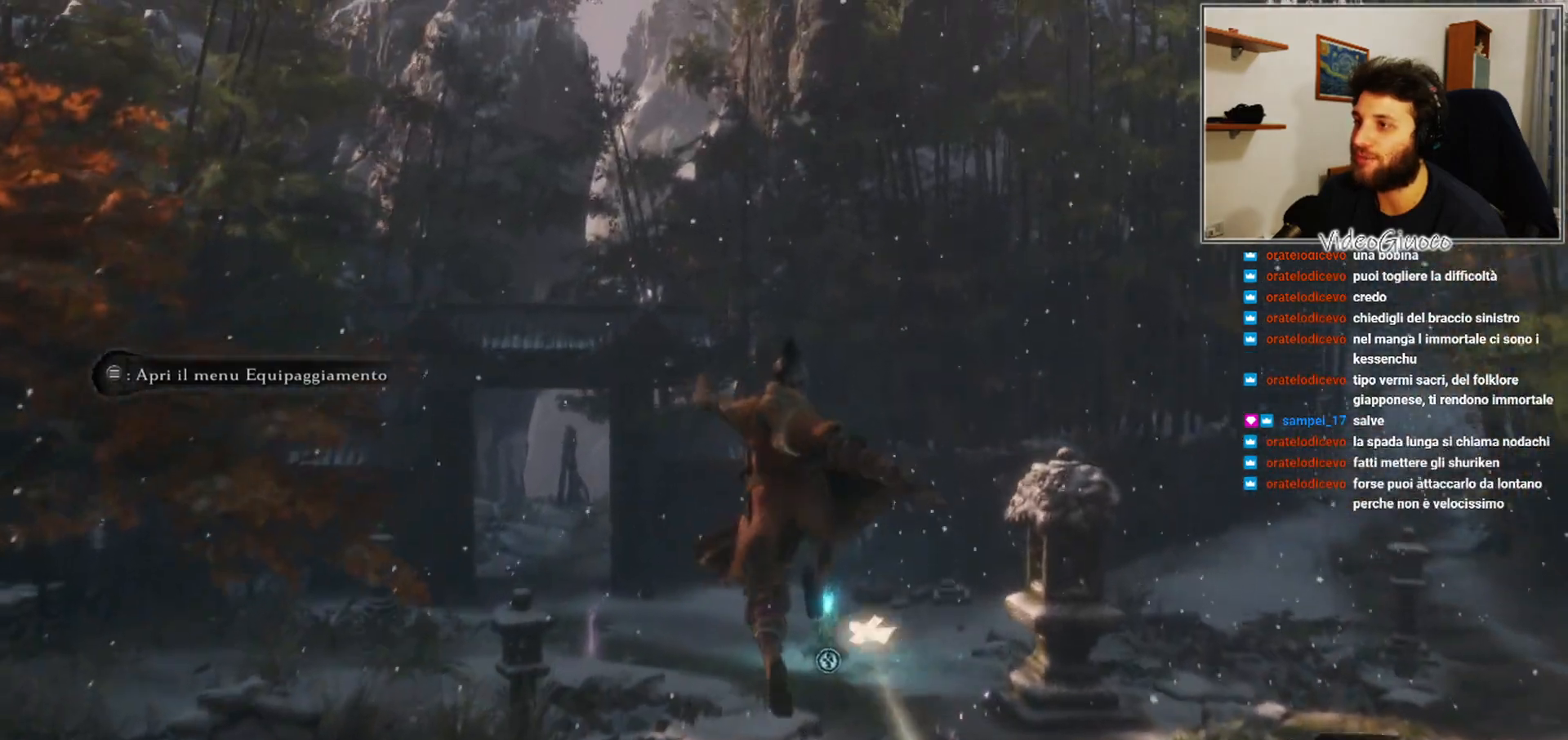
{"buttons": [], "left_stick": "up", "right_stick": "center", "events": [[183, "A", "up"], [317, "R2", "down"], [450, "R2", "up"]]}
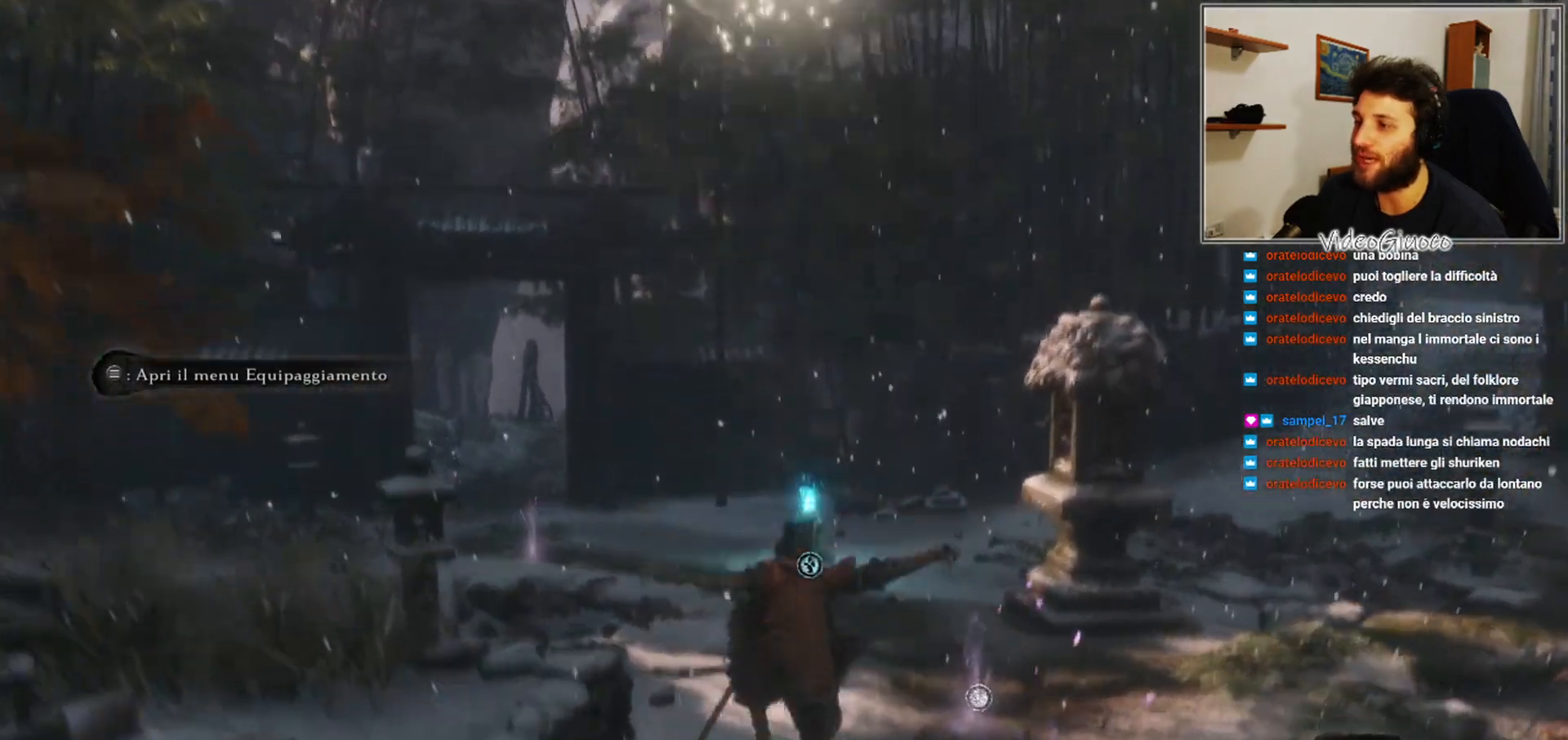
{"buttons": [], "left_stick": "up", "right_stick": "center", "events": [[317, "R2", "down"], [450, "R2", "up"]]}
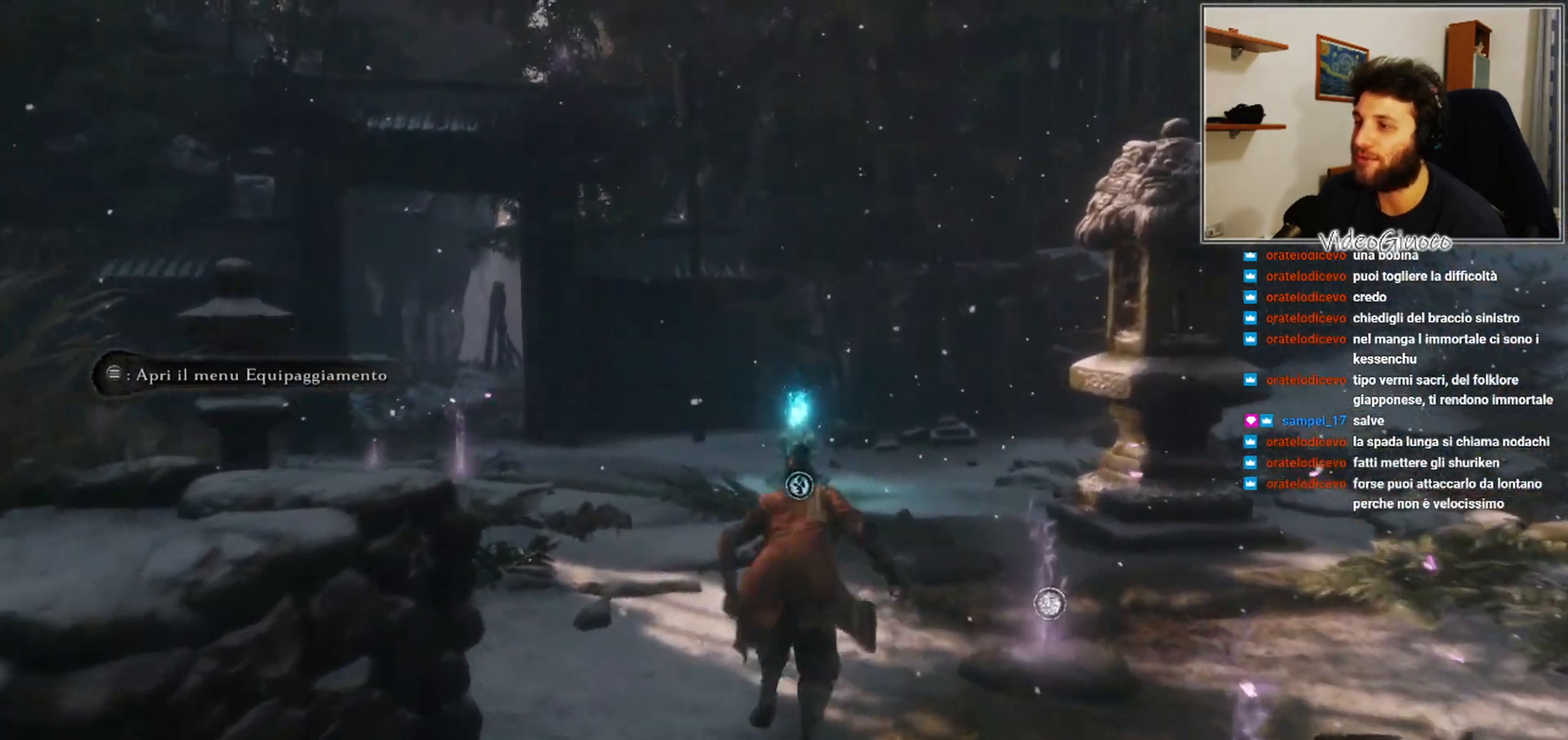
{"buttons": ["R2"], "left_stick": "up", "right_stick": "center", "events": [[200, "R2", "down"], [333, "R2", "up"], [500, "R2", "down"]]}
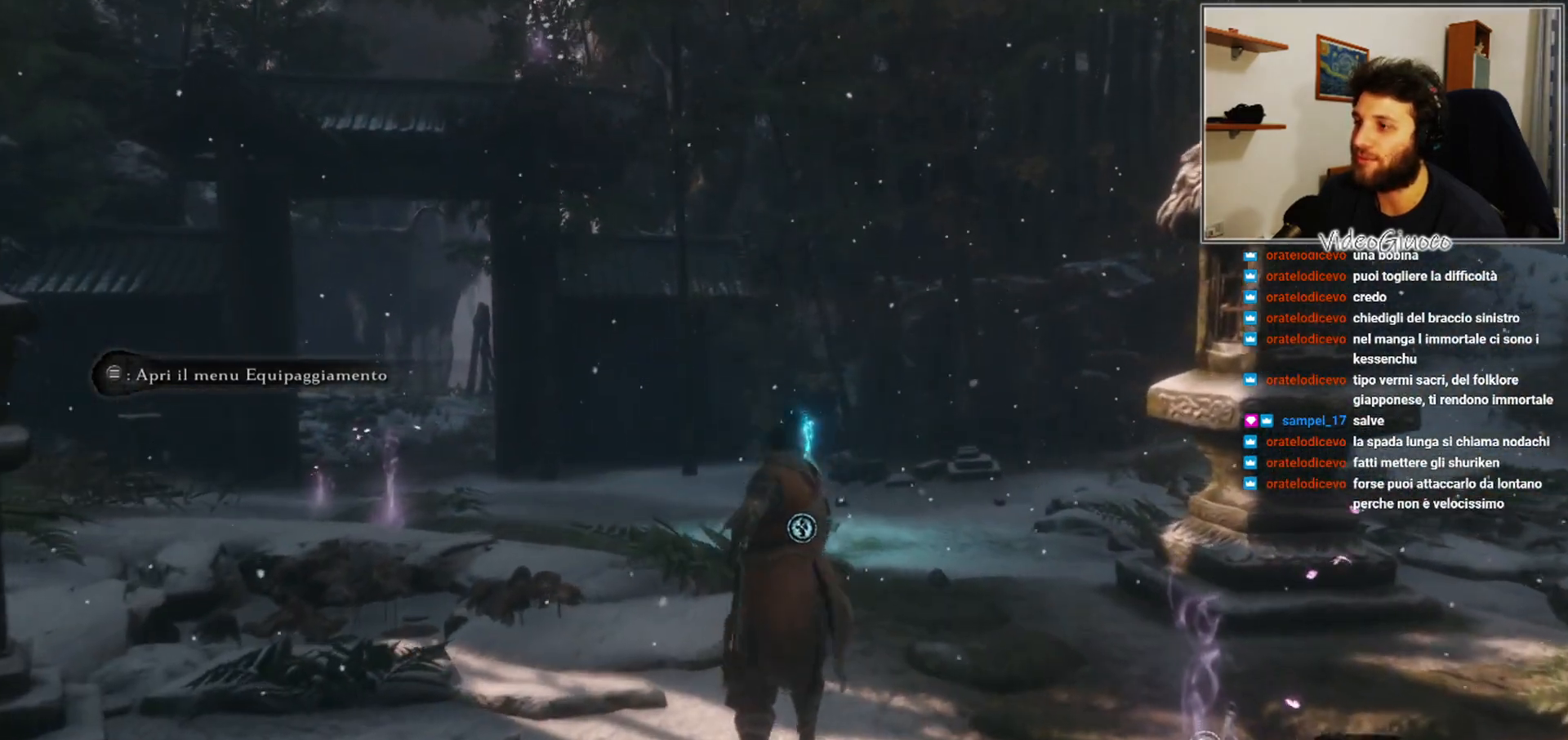
{"buttons": ["R2"], "left_stick": "up", "right_stick": "center", "events": [[133, "R2", "up"], [450, "R2", "down"]]}
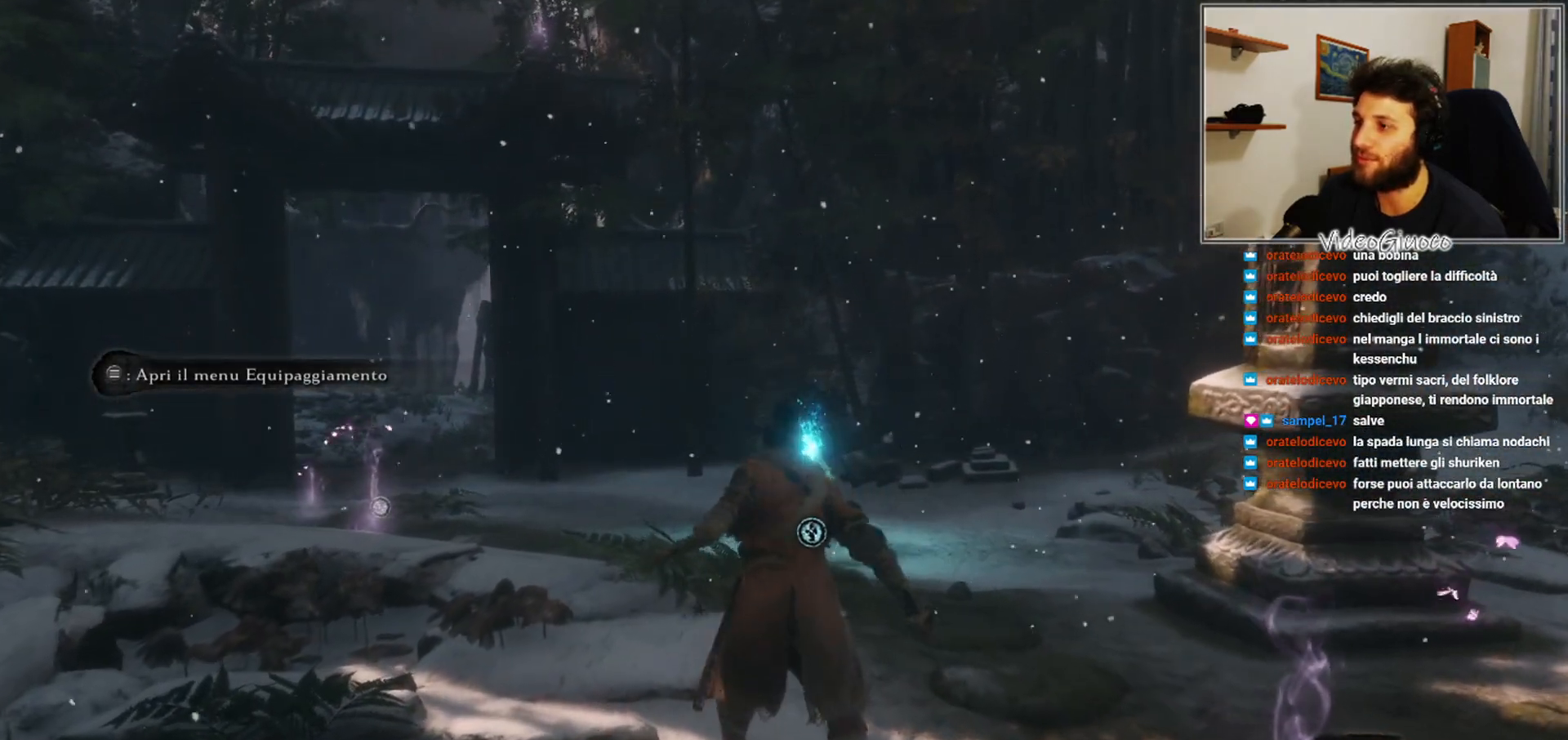
{"buttons": [], "left_stick": "center", "right_stick": "center", "events": [[117, "R2", "up"], [200, "left_stick", "center"]]}